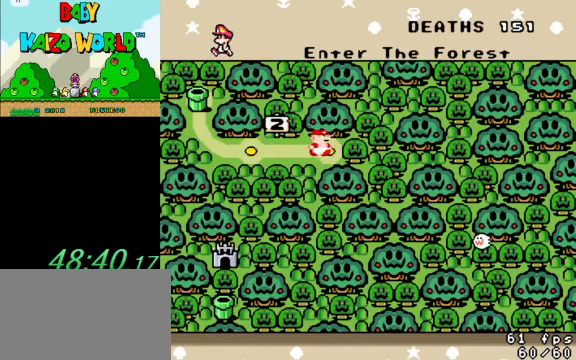
Gameplay with keyboard; each line is a JSON object with the keys held at the frame after it. "events" lists presses ("down") and releases ("up") of "a", "c", "ctrl", "d", "down", "left", "return", "right", "s", "shift", "up", "w", "x" and "y" between this image and that frame as [ms after this image, input, new state], when the widget could be followed in between. No other keys are recorded. Mouse input is not recorded.
{"keys": ["y"], "events": [[500, "y", "down"]]}
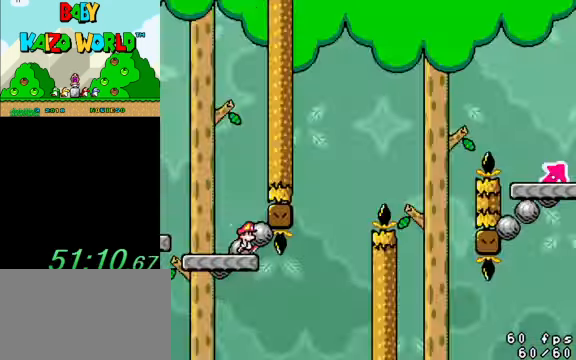
{"keys": ["y"], "events": [[100, "left", "down"], [233, "left", "up"]]}
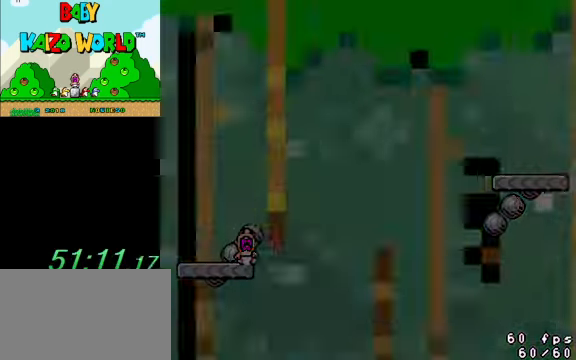
{"keys": [], "events": [[200, "y", "up"]]}
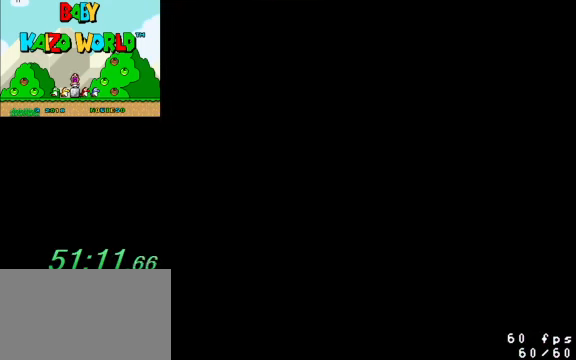
{"keys": [], "events": []}
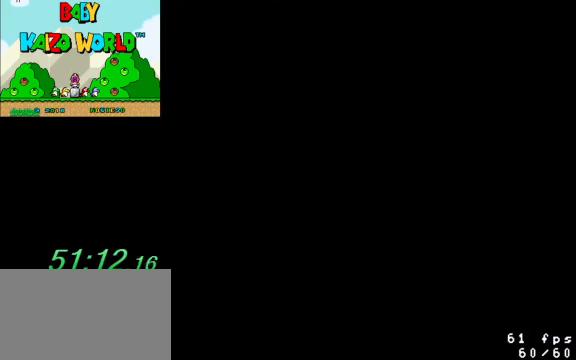
{"keys": ["y"], "events": [[367, "y", "down"]]}
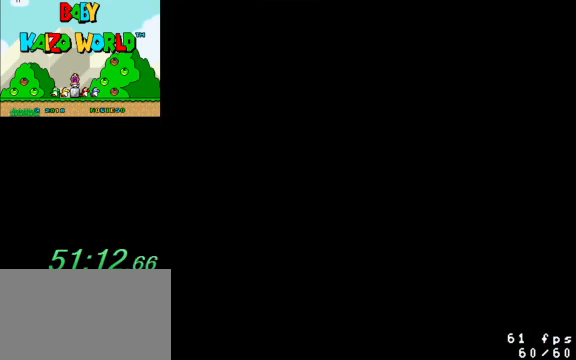
{"keys": ["right", "y"], "events": [[100, "right", "down"]]}
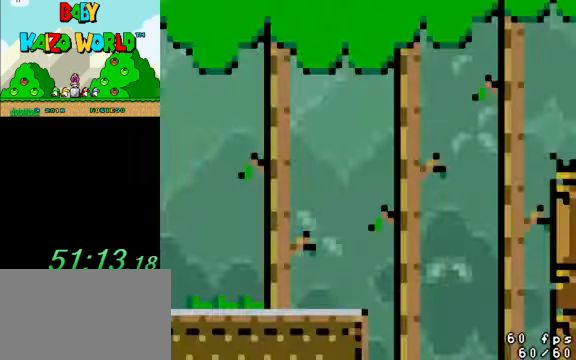
{"keys": ["right", "y"], "events": []}
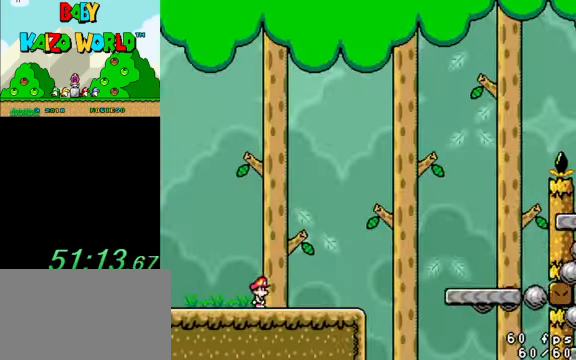
{"keys": ["right", "shift", "y"], "events": [[300, "shift", "down"]]}
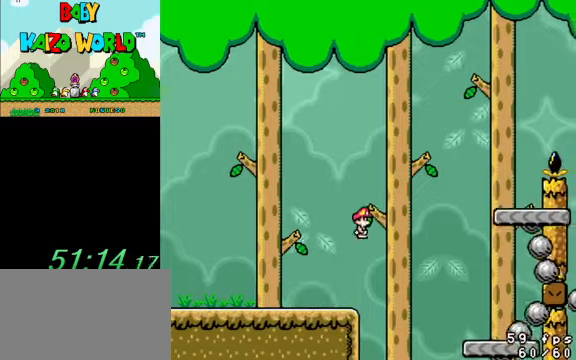
{"keys": ["left", "y"], "events": [[300, "shift", "up"], [433, "right", "up"], [500, "left", "down"]]}
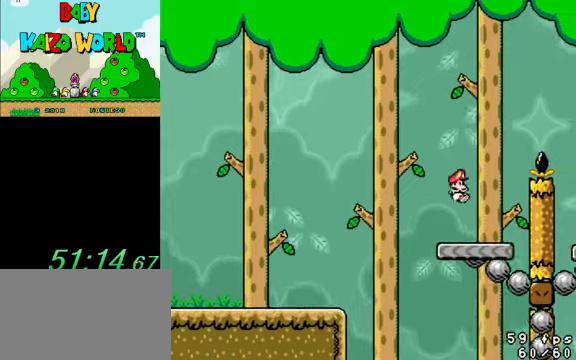
{"keys": ["shift", "y"], "events": [[133, "left", "up"], [400, "shift", "down"]]}
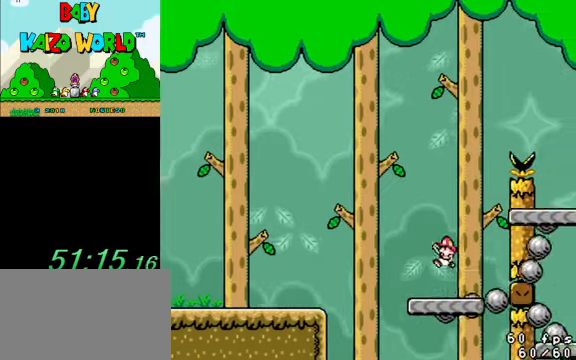
{"keys": ["right", "y"], "events": [[133, "right", "down"], [266, "shift", "up"], [366, "right", "up"], [433, "left", "down"], [500, "left", "up"], [500, "right", "down"]]}
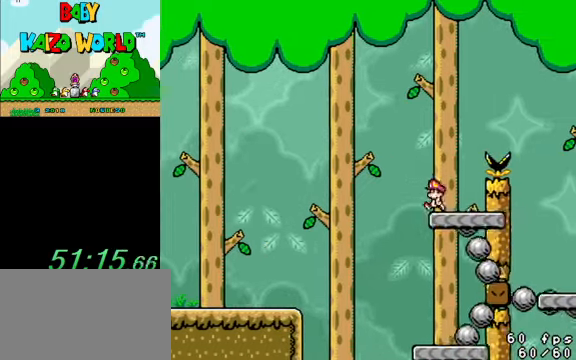
{"keys": ["right", "shift", "y"], "events": [[100, "shift", "down"]]}
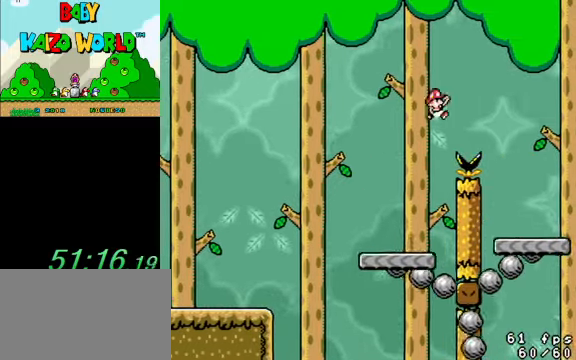
{"keys": ["left", "y"], "events": [[366, "left", "down"], [366, "right", "up"], [366, "shift", "up"]]}
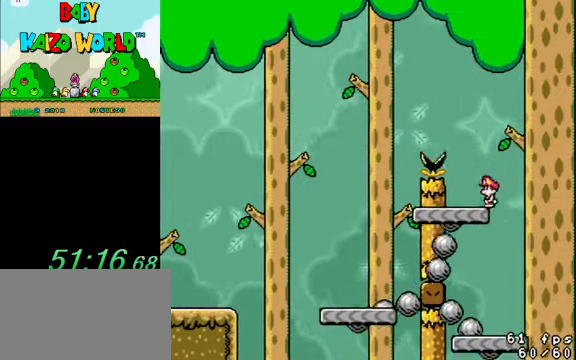
{"keys": ["left", "y"], "events": [[33, "left", "up"], [33, "right", "down"], [33, "shift", "down"], [166, "shift", "up"], [366, "right", "up"], [433, "left", "down"]]}
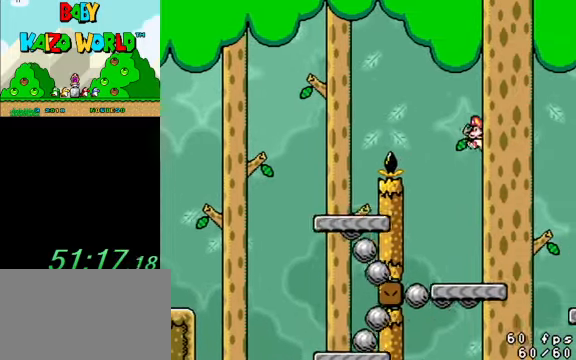
{"keys": ["right", "y"], "events": [[66, "left", "up"], [100, "right", "down"], [200, "right", "up"], [433, "right", "down"]]}
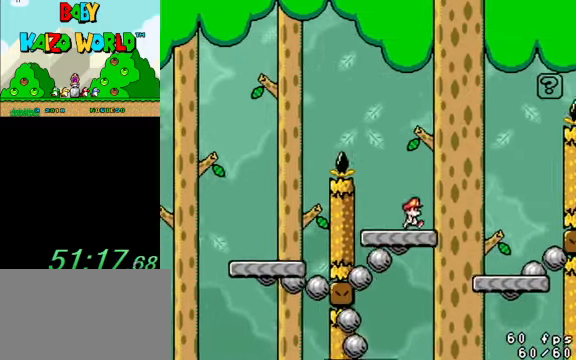
{"keys": ["y"], "events": [[33, "shift", "down"], [200, "shift", "up"], [433, "right", "up"]]}
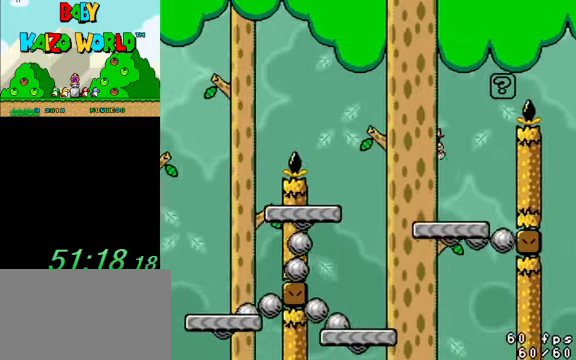
{"keys": ["left", "shift", "y"], "events": [[33, "left", "down"], [133, "left", "up"], [333, "left", "down"], [500, "shift", "down"]]}
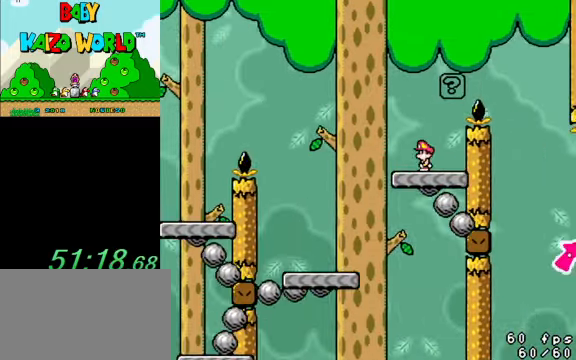
{"keys": ["right", "shift", "y"], "events": [[33, "right", "down"], [100, "left", "up"]]}
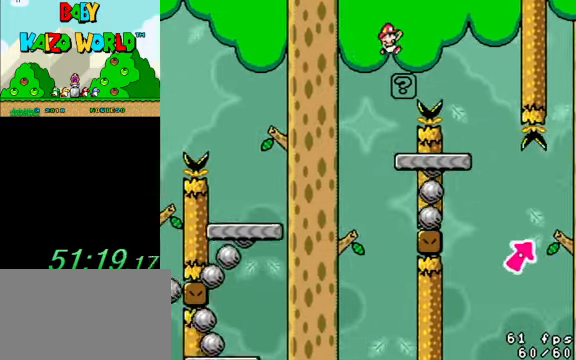
{"keys": ["left", "y"], "events": [[334, "left", "down"], [334, "right", "up"], [367, "shift", "up"]]}
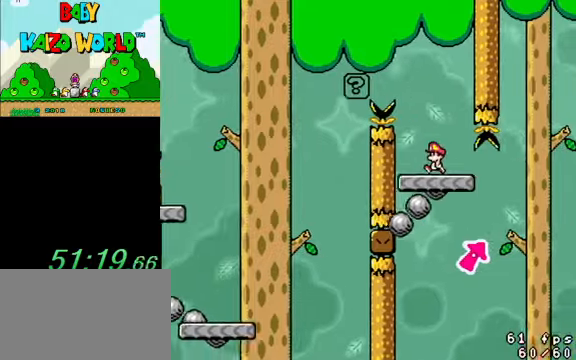
{"keys": ["right", "y"], "events": [[67, "left", "up"], [434, "right", "down"]]}
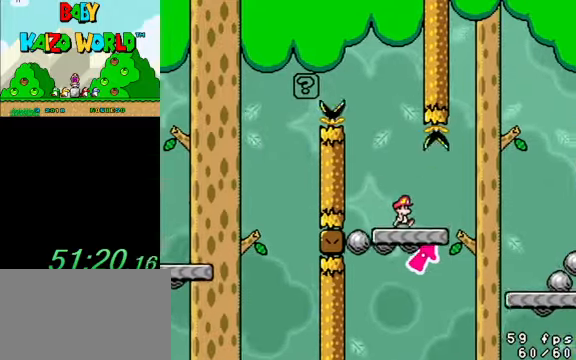
{"keys": ["right", "y"], "events": [[234, "shift", "down"], [367, "shift", "up"]]}
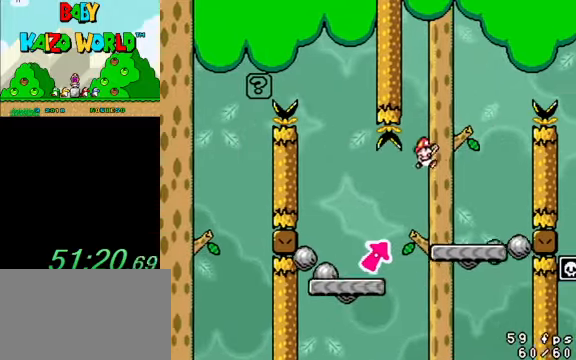
{"keys": ["left", "y"], "events": [[134, "left", "down"], [134, "right", "up"], [267, "left", "up"], [500, "left", "down"]]}
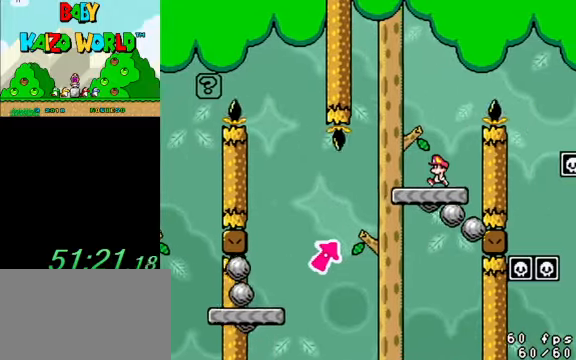
{"keys": ["right", "shift", "y"], "events": [[200, "right", "down"], [234, "left", "up"], [234, "shift", "down"]]}
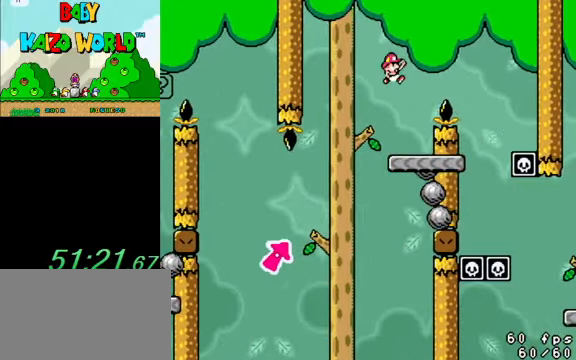
{"keys": ["left", "y"], "events": [[300, "shift", "up"], [400, "left", "down"], [400, "right", "up"]]}
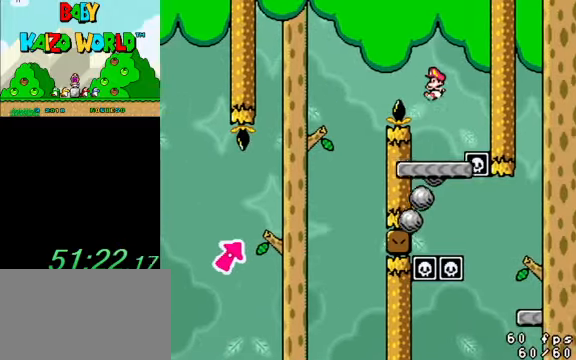
{"keys": ["y"], "events": [[134, "left", "up"]]}
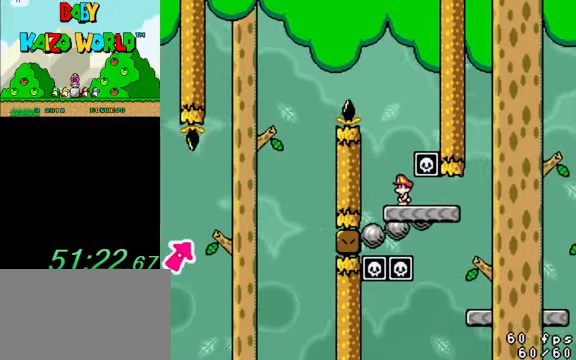
{"keys": ["right", "y"], "events": [[134, "right", "down"]]}
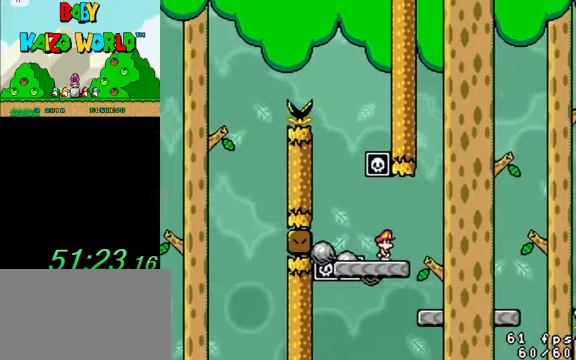
{"keys": ["right", "y"], "events": [[300, "right", "up"], [334, "right", "down"]]}
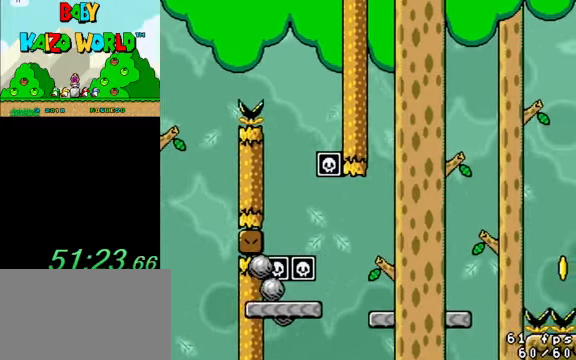
{"keys": ["left", "shift", "y"], "events": [[34, "shift", "down"], [500, "left", "down"], [500, "right", "up"]]}
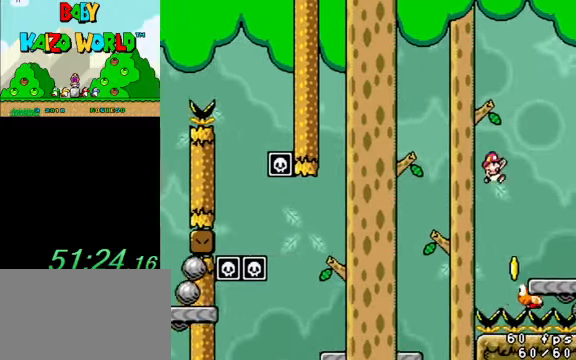
{"keys": ["shift", "y"], "events": [[300, "left", "up"], [300, "right", "down"], [500, "right", "up"]]}
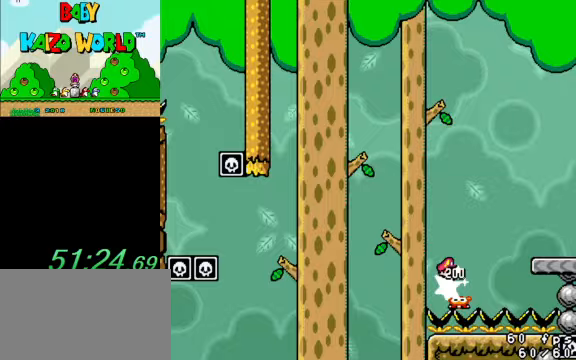
{"keys": ["right", "shift", "y"], "events": [[33, "left", "down"], [100, "right", "down"], [133, "left", "up"]]}
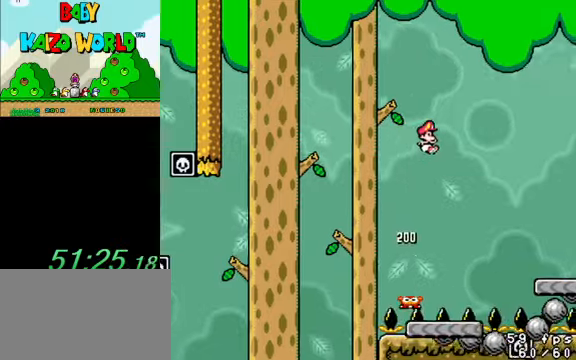
{"keys": ["y"], "events": [[67, "left", "down"], [67, "right", "up"], [200, "left", "up"], [200, "right", "down"], [233, "shift", "up"], [333, "right", "up"]]}